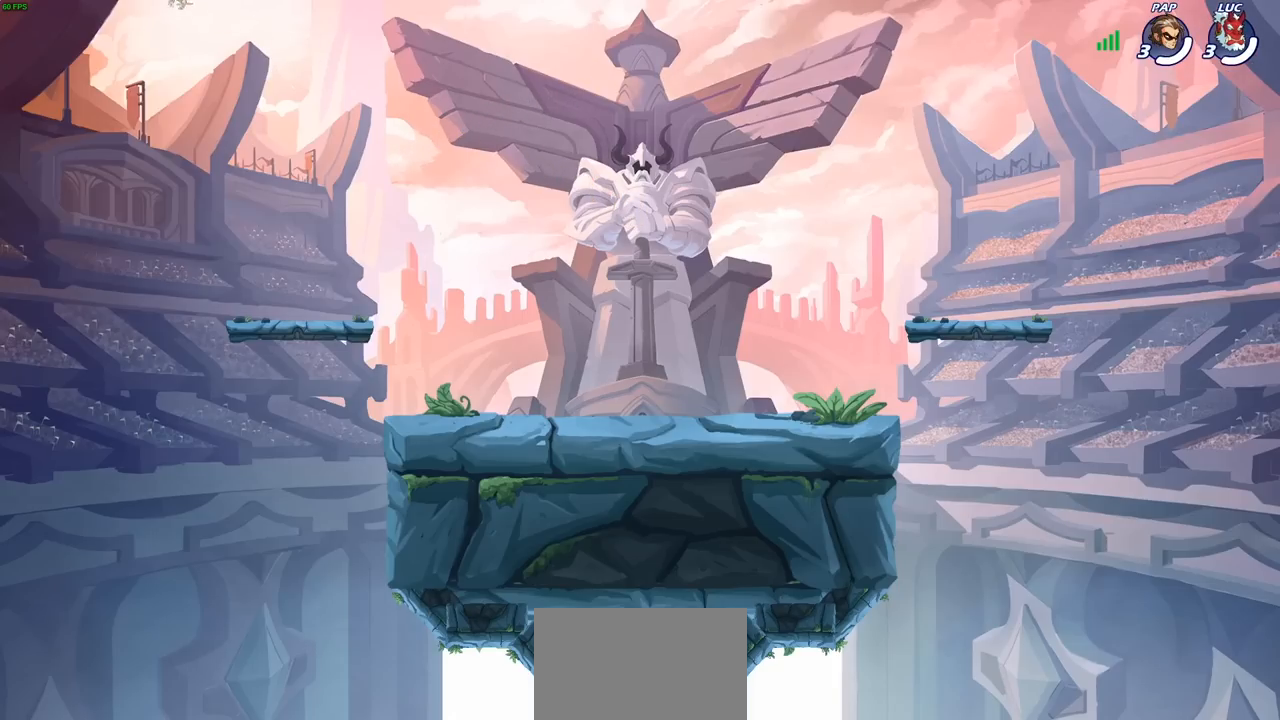
Gameplay with a controller (PlayStation layout); each line is a JSON object with the inputs held at the frame after it. "events" lists button and stick changes between this image and that frame as [ms after this image, input, new state], when the widget could be followed in between.
{"buttons": ["SELECT"], "left_stick": "center", "right_stick": "center", "events": [[400, "SELECT", "down"]]}
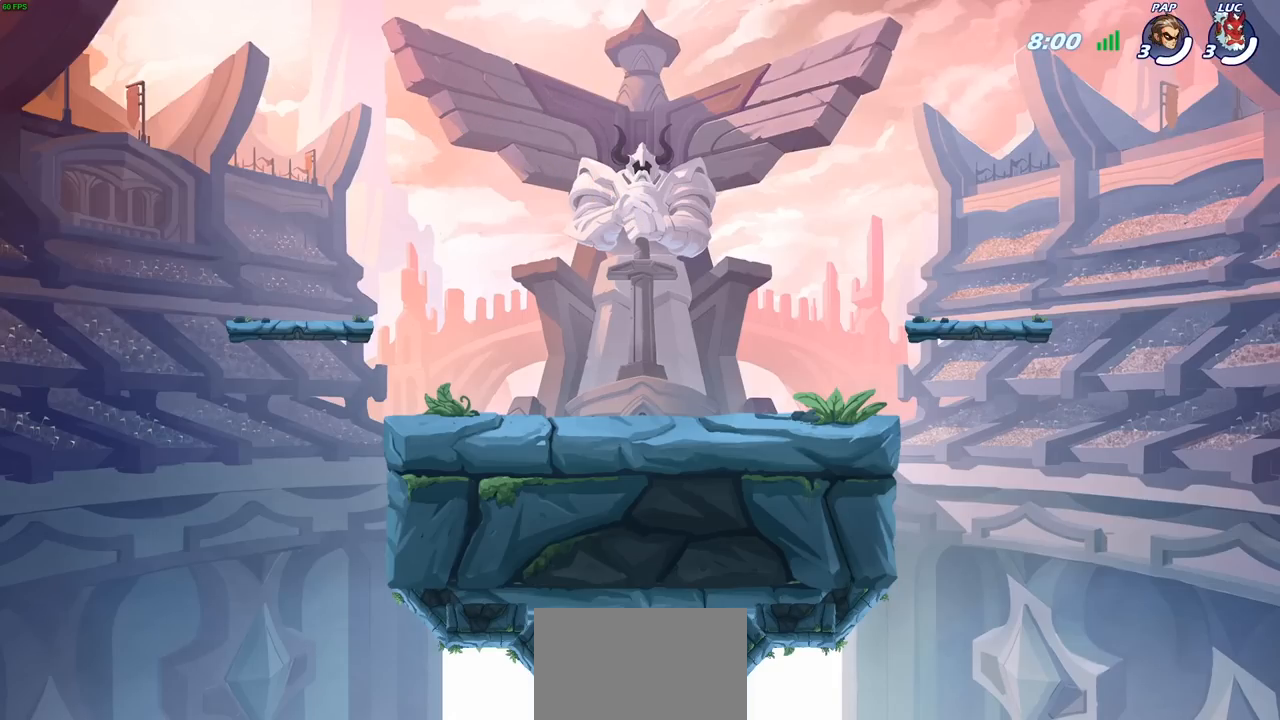
{"buttons": ["SELECT"], "left_stick": "center", "right_stick": "center", "events": []}
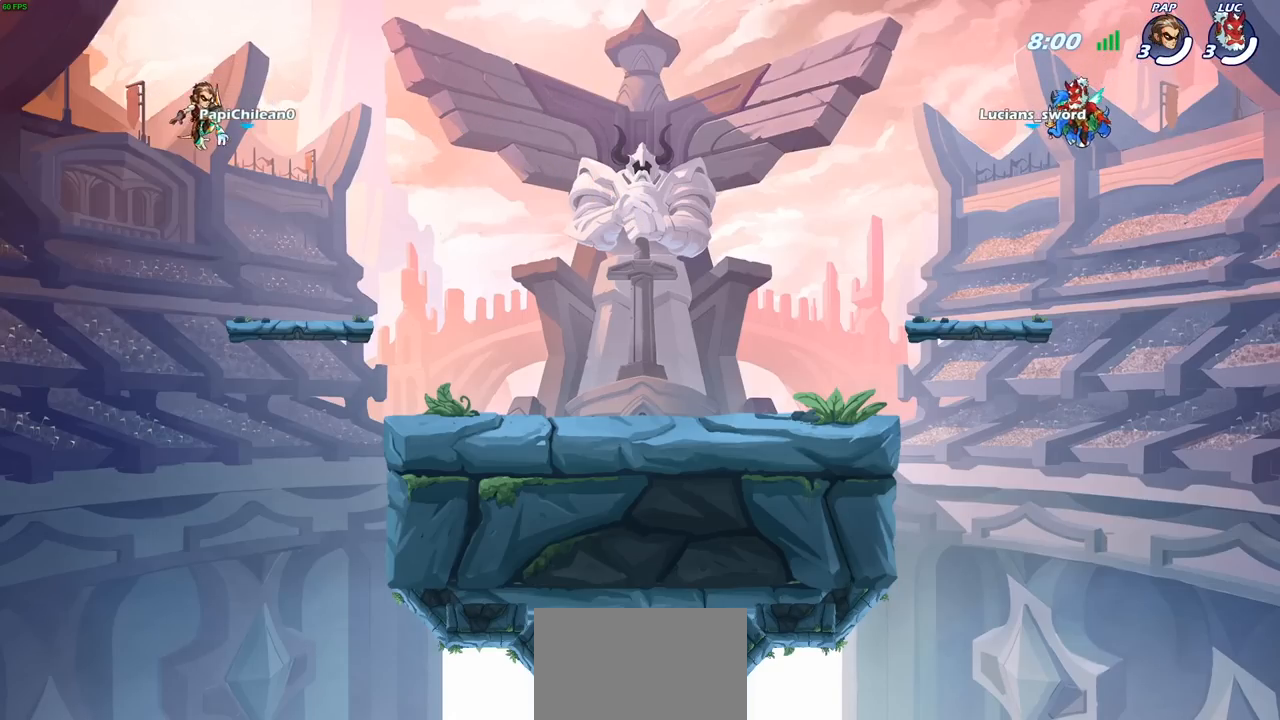
{"buttons": ["SELECT"], "left_stick": "center", "right_stick": "center", "events": []}
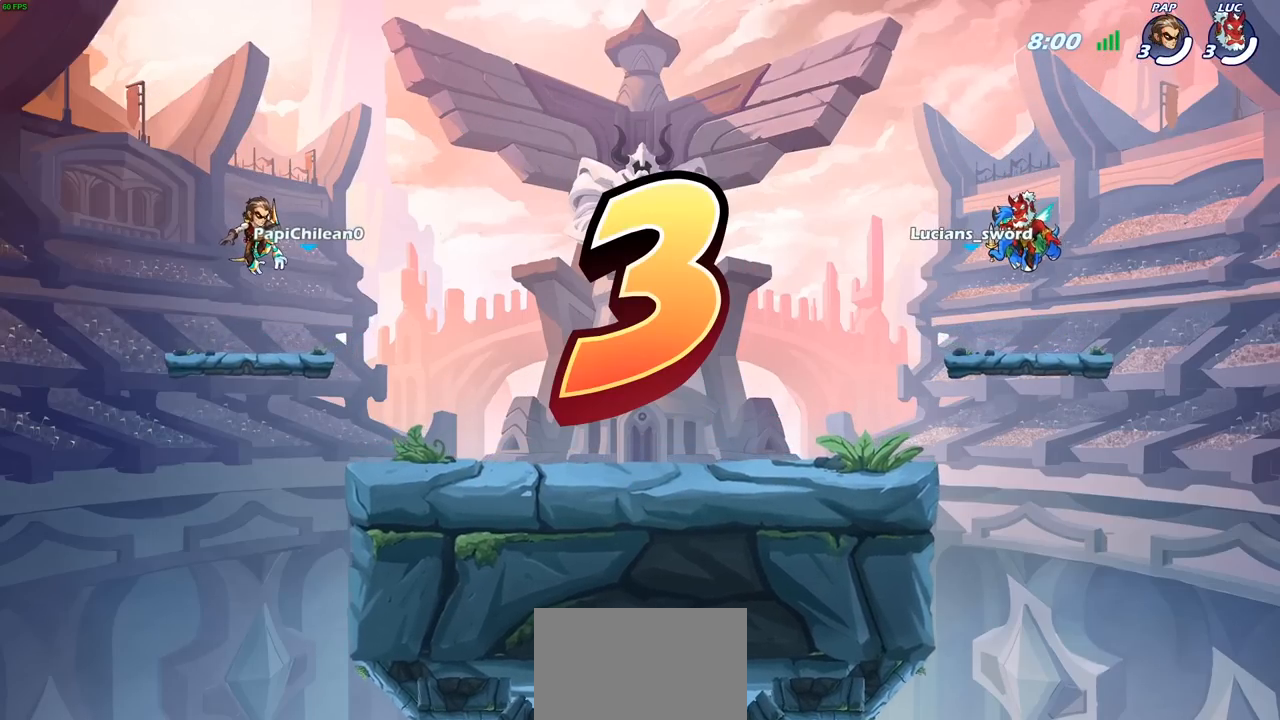
{"buttons": ["SELECT"], "left_stick": "center", "right_stick": "center", "events": []}
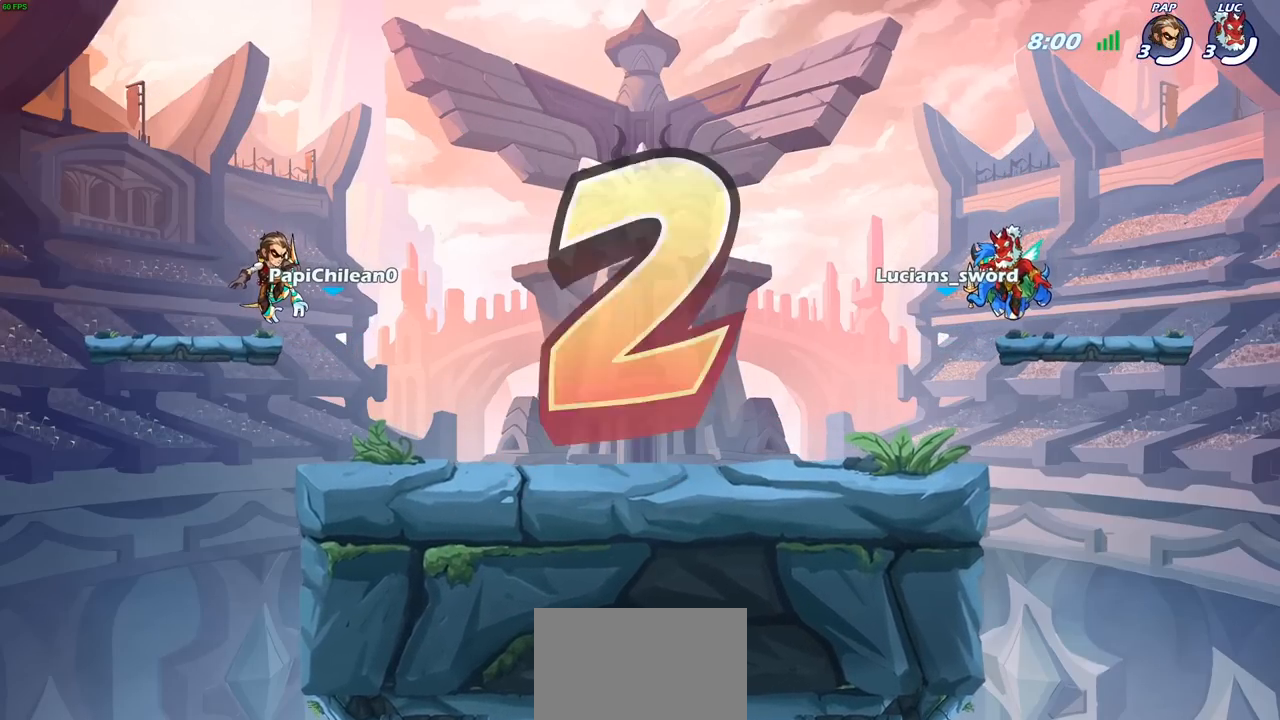
{"buttons": ["SELECT"], "left_stick": "center", "right_stick": "center", "events": []}
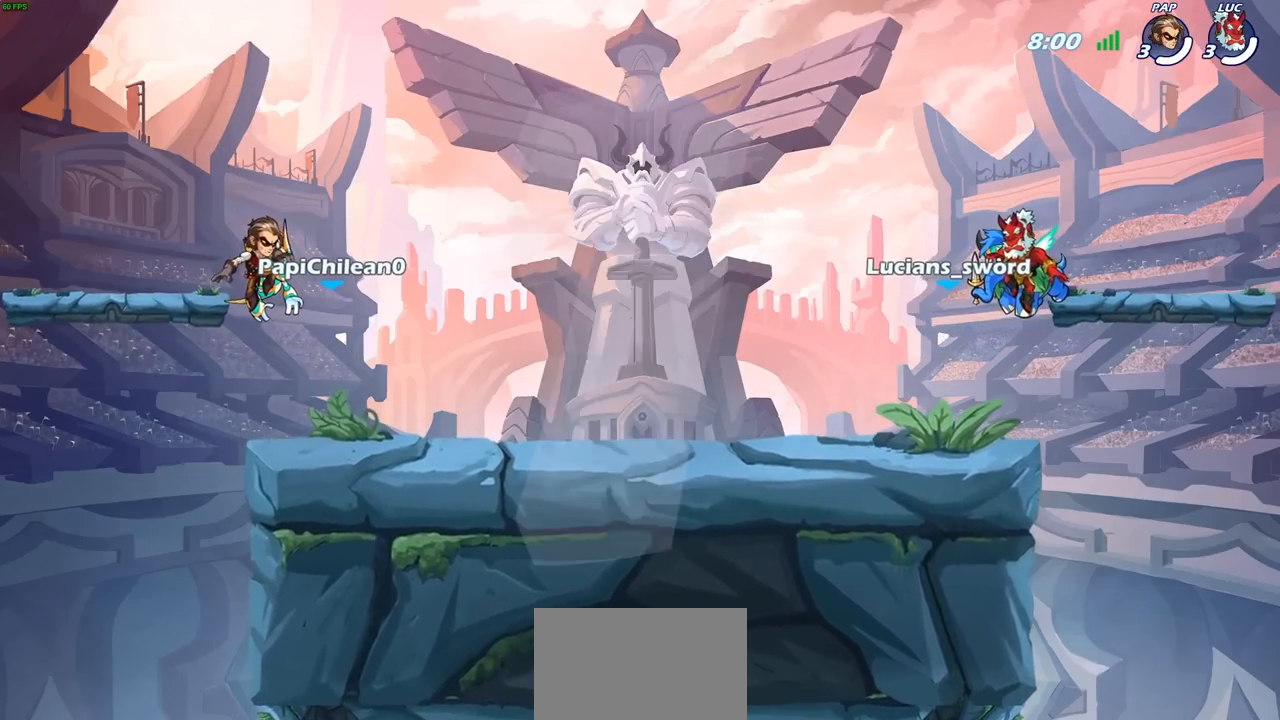
{"buttons": ["SELECT"], "left_stick": "center", "right_stick": "center", "events": [[50, "SELECT", "up"], [283, "SELECT", "down"]]}
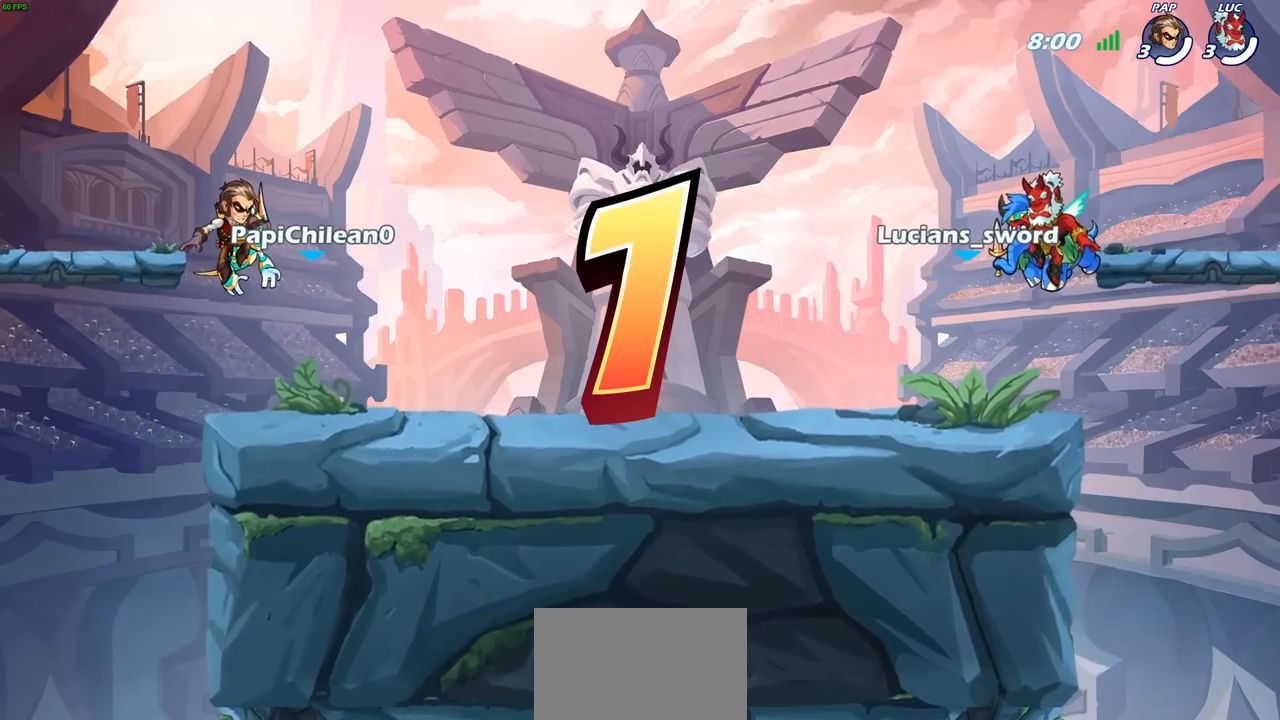
{"buttons": ["SELECT"], "left_stick": "center", "right_stick": "center", "events": []}
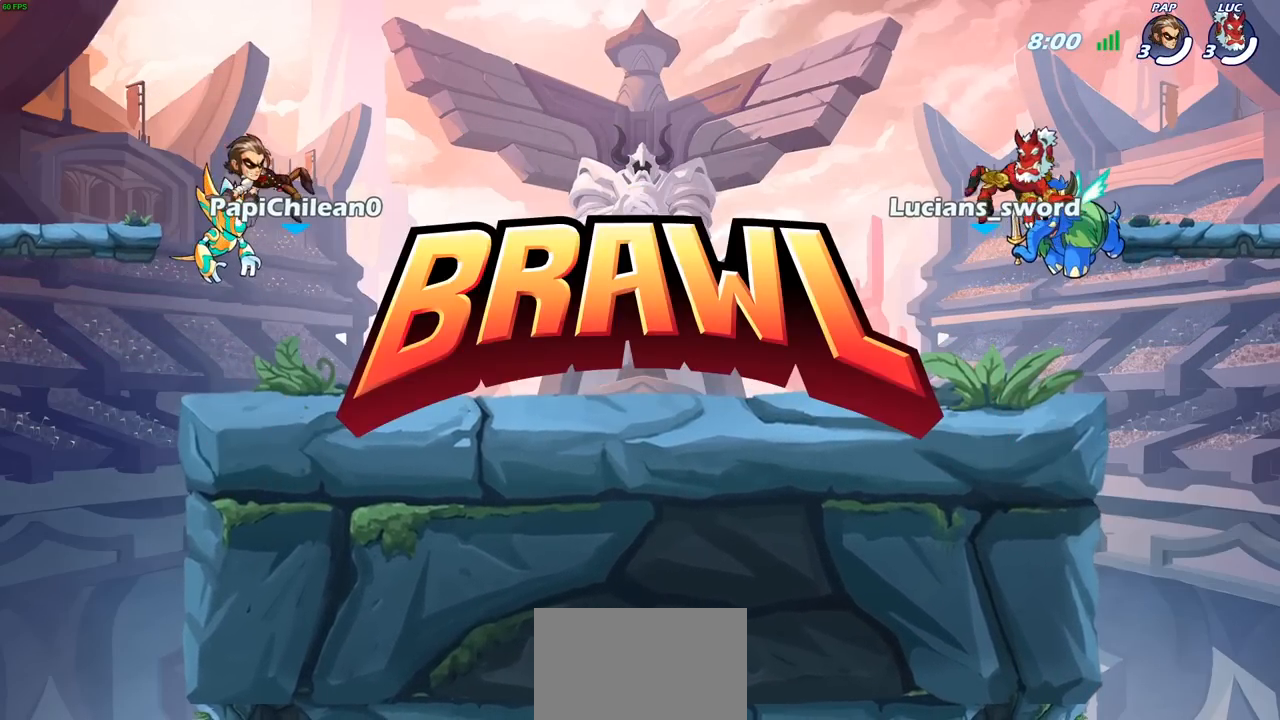
{"buttons": ["SELECT"], "left_stick": "center", "right_stick": "center", "events": []}
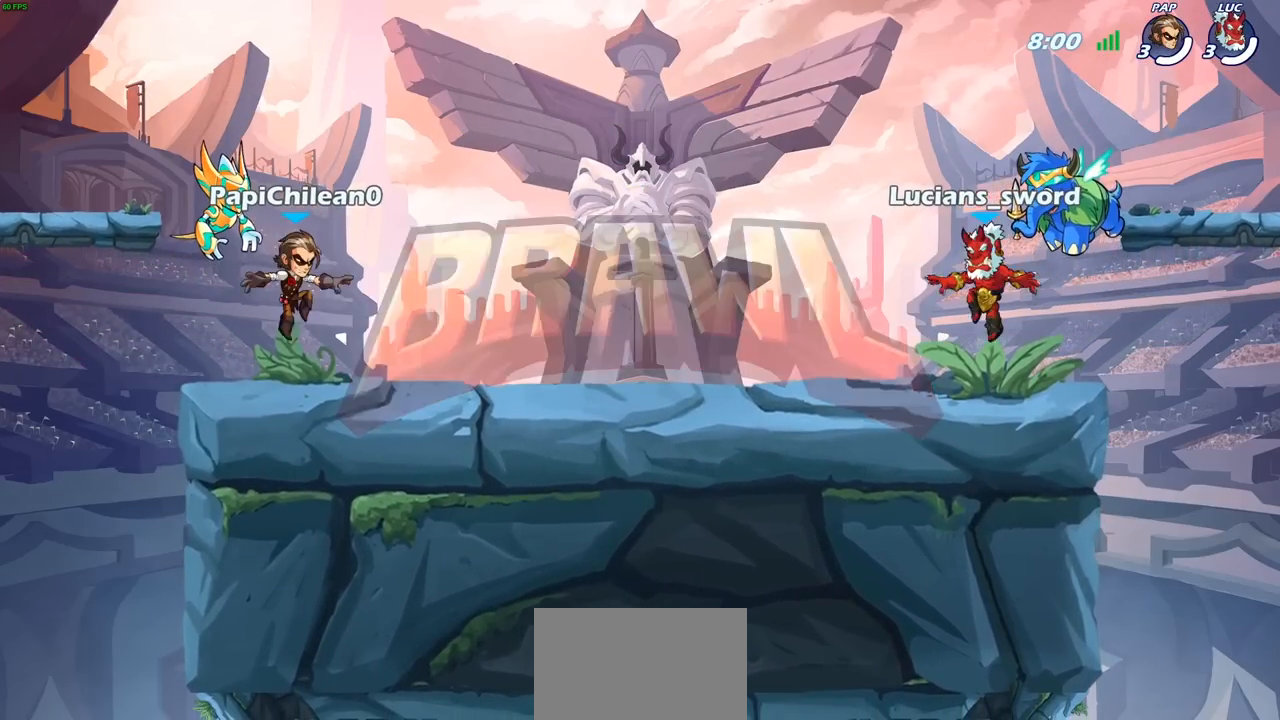
{"buttons": [], "left_stick": "center", "right_stick": "down-left", "events": [[250, "right_stick", "down-left"], [300, "SELECT", "up"]]}
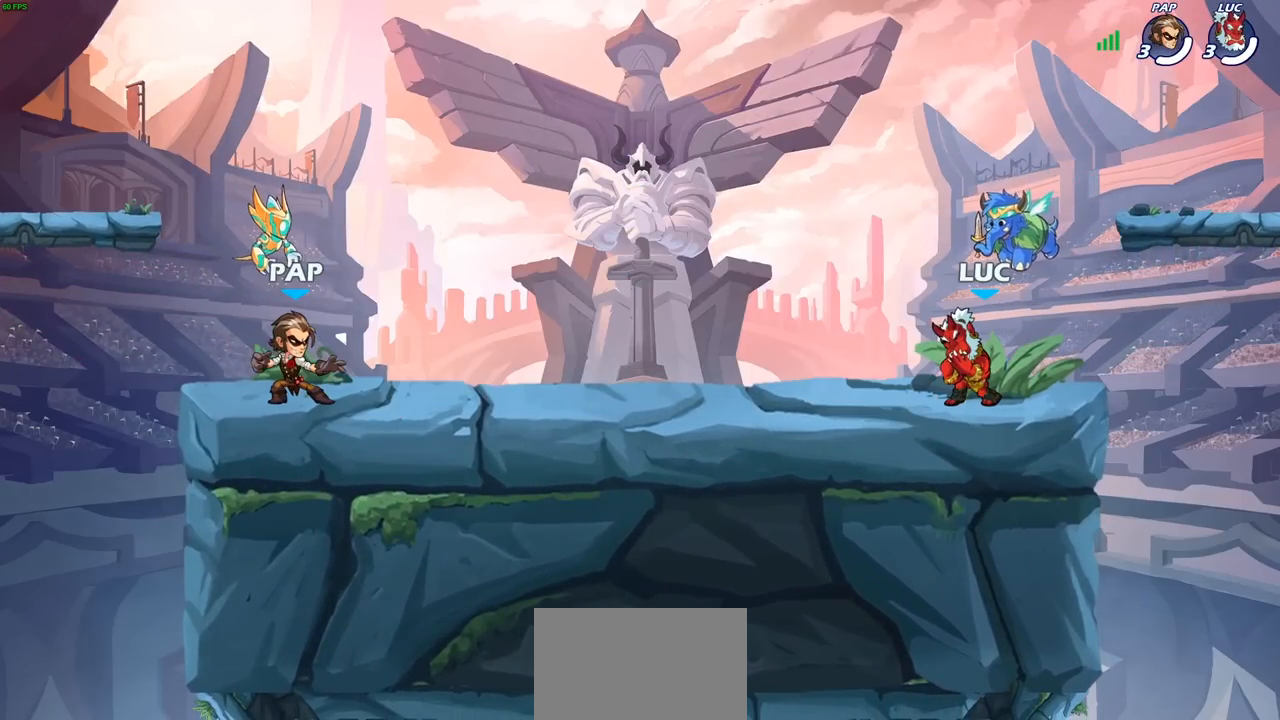
{"buttons": [], "left_stick": "center", "right_stick": "center", "events": [[467, "right_stick", "center"]]}
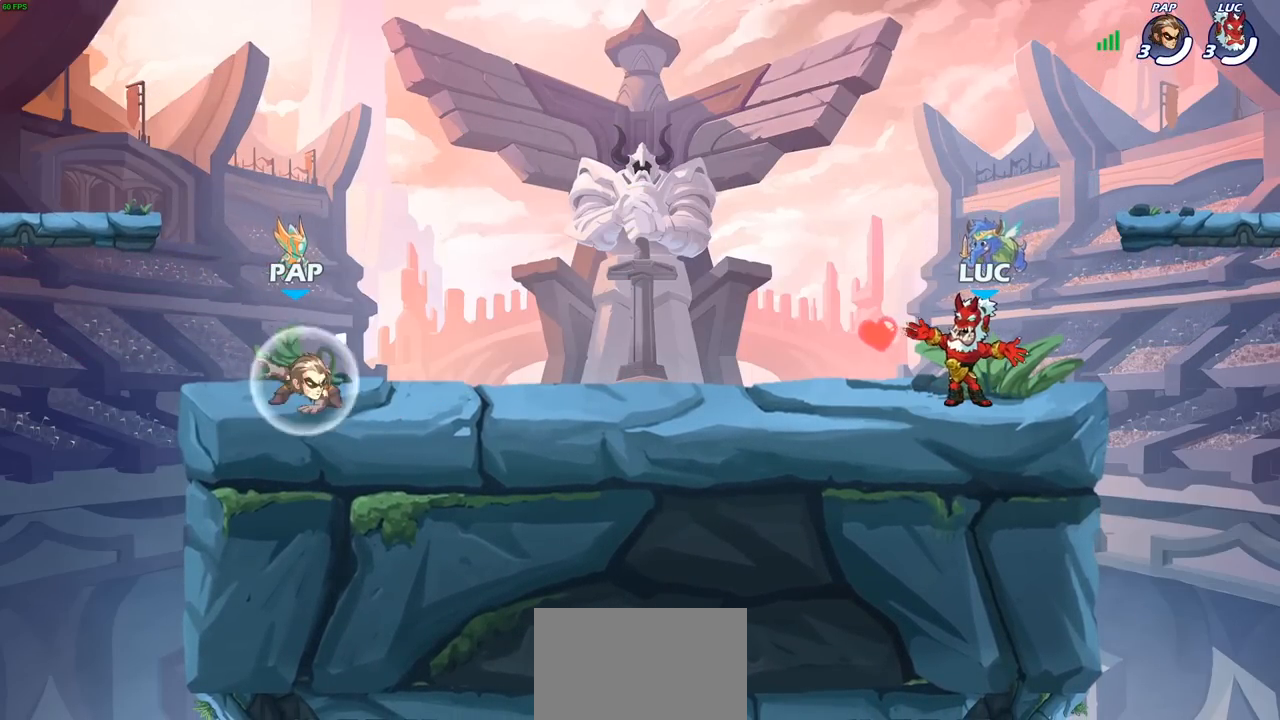
{"buttons": ["CROSS", "R2"], "left_stick": "up-left", "right_stick": "center", "events": [[367, "left_stick", "up-left"], [417, "R2", "down"], [450, "CROSS", "down"]]}
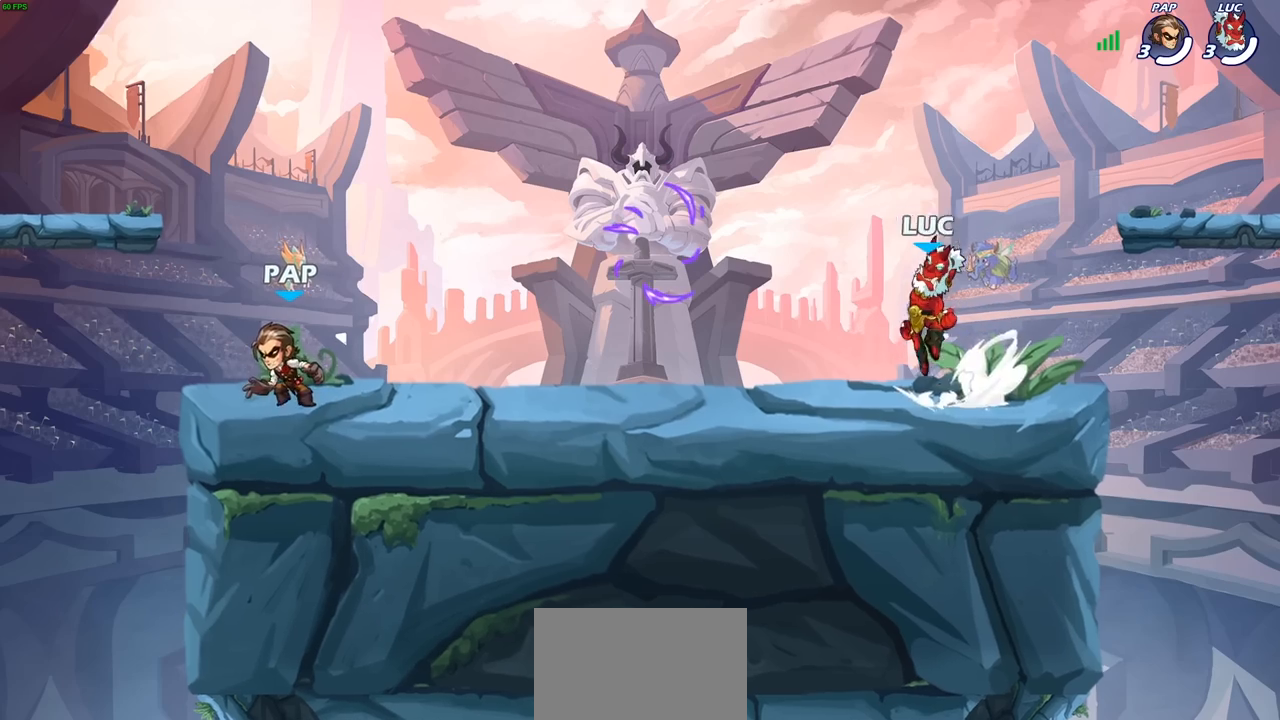
{"buttons": ["CROSS", "R1"], "left_stick": "down-left", "right_stick": "center", "events": [[67, "CROSS", "up"], [83, "R2", "up"], [367, "left_stick", "down-left"], [433, "R1", "down"], [450, "CROSS", "down"]]}
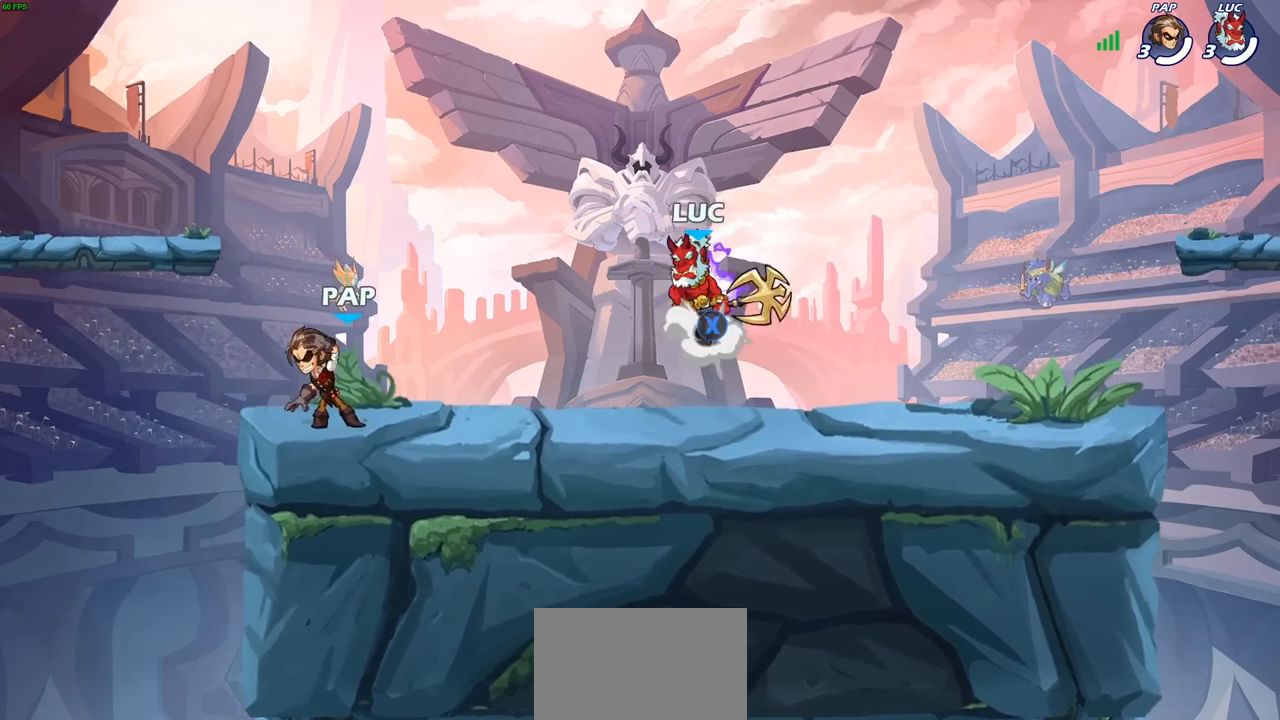
{"buttons": [], "left_stick": "down-left", "right_stick": "center", "events": [[50, "left_stick", "left"], [100, "CROSS", "up"], [100, "R1", "up"], [233, "left_stick", "down-right"], [383, "left_stick", "down-left"]]}
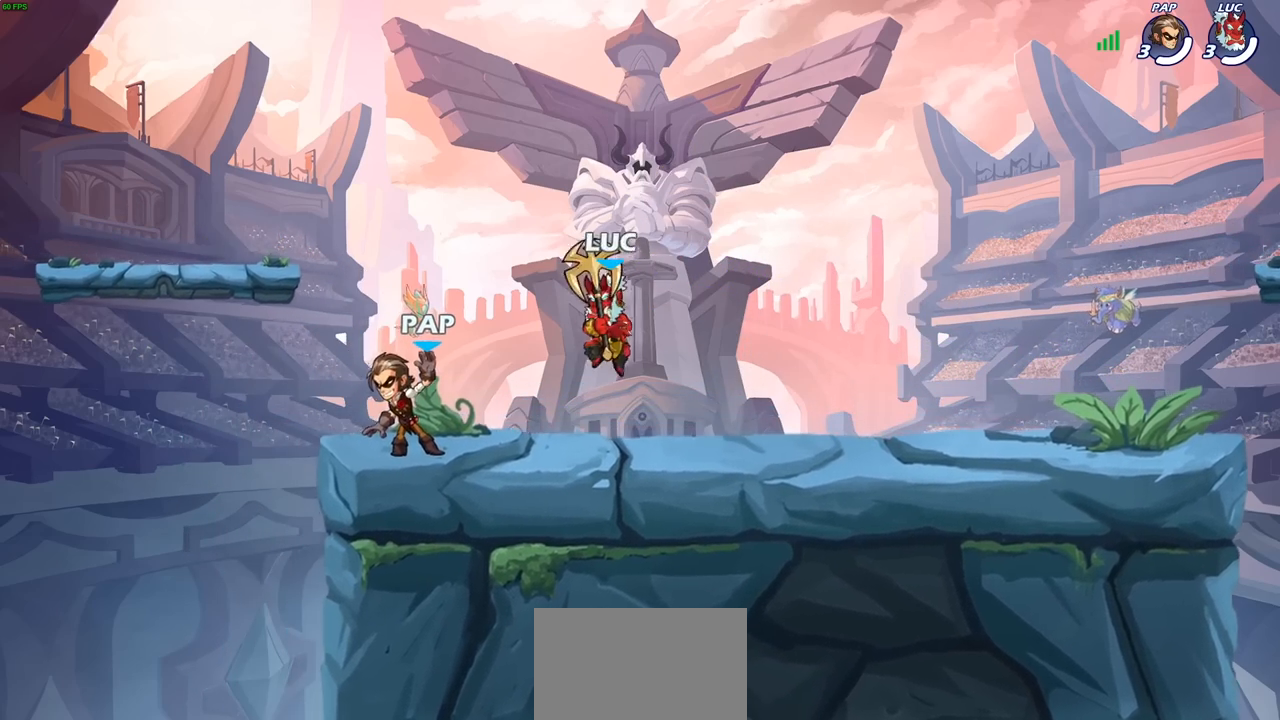
{"buttons": [], "left_stick": "right", "right_stick": "center", "events": [[117, "left_stick", "right"], [217, "left_stick", "left"], [333, "left_stick", "right"], [417, "left_stick", "left"], [500, "left_stick", "right"]]}
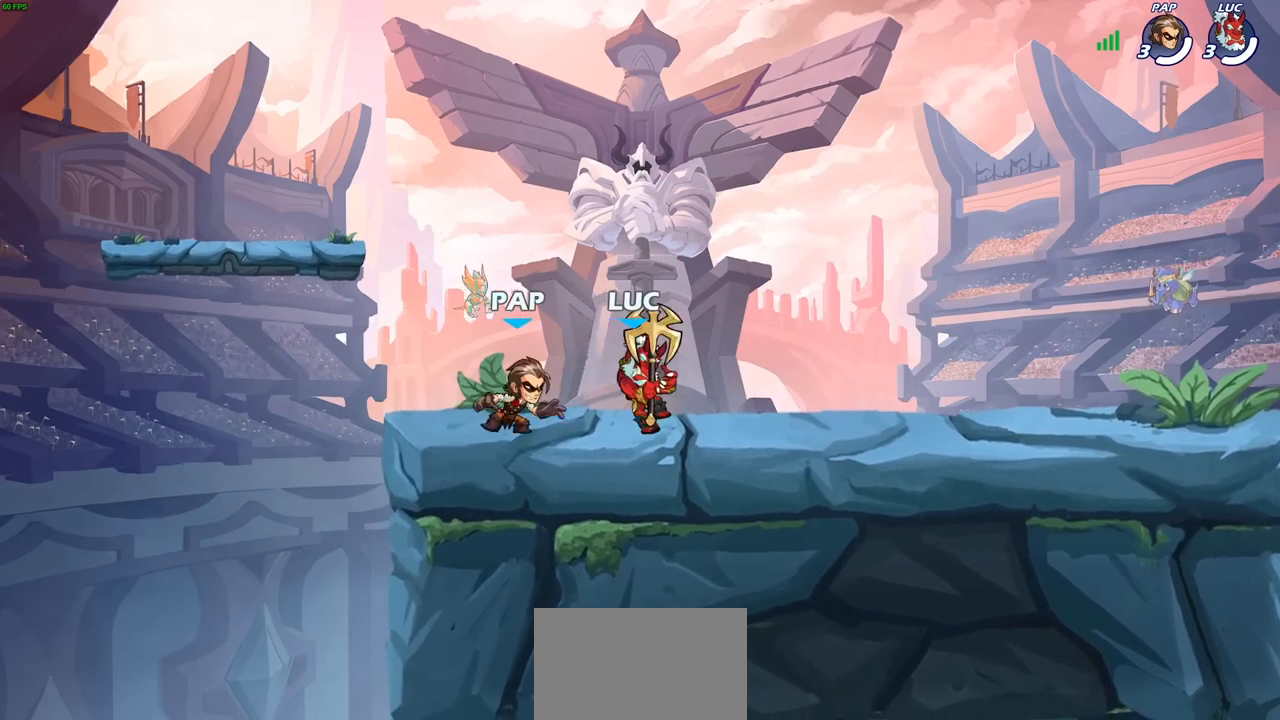
{"buttons": [], "left_stick": "up", "right_stick": "center", "events": [[67, "left_stick", "left"], [150, "left_stick", "right"], [217, "left_stick", "left"], [300, "left_stick", "down-right"], [350, "left_stick", "left"], [467, "left_stick", "up"]]}
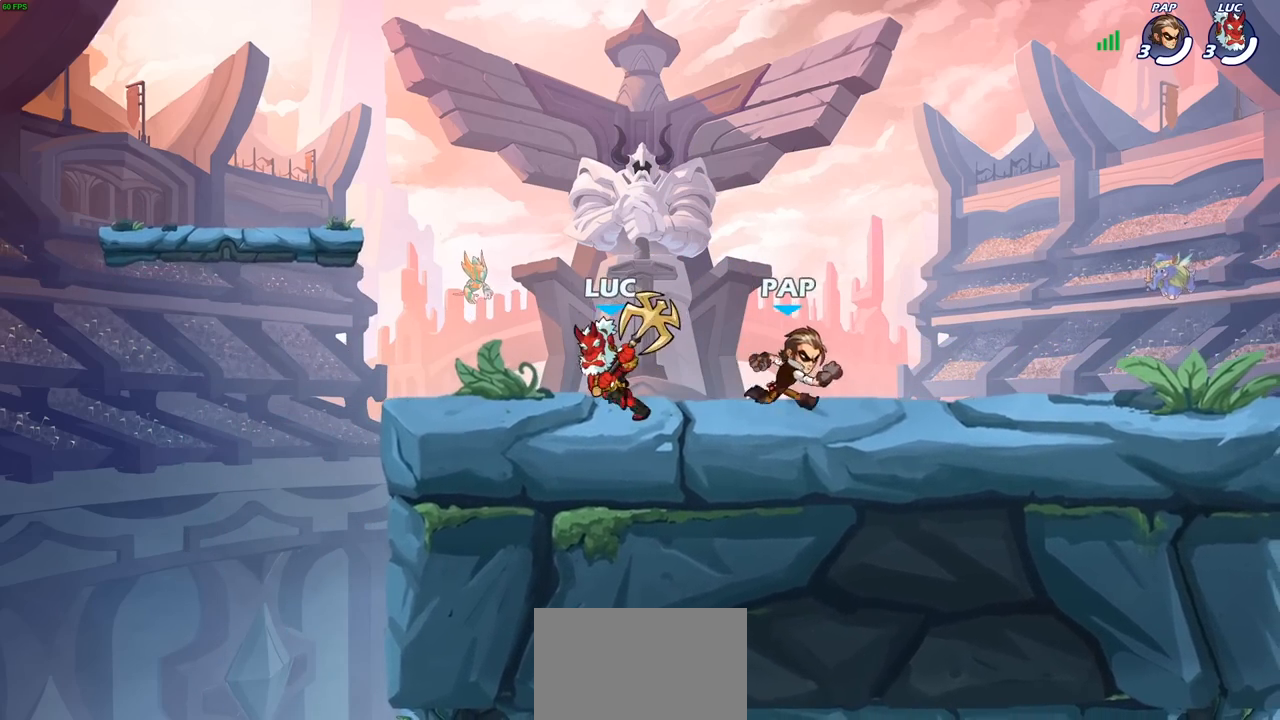
{"buttons": [], "left_stick": "left", "right_stick": "center", "events": [[133, "left_stick", "left"], [283, "left_stick", "right"], [367, "left_stick", "left"], [450, "left_stick", "right"], [500, "left_stick", "left"]]}
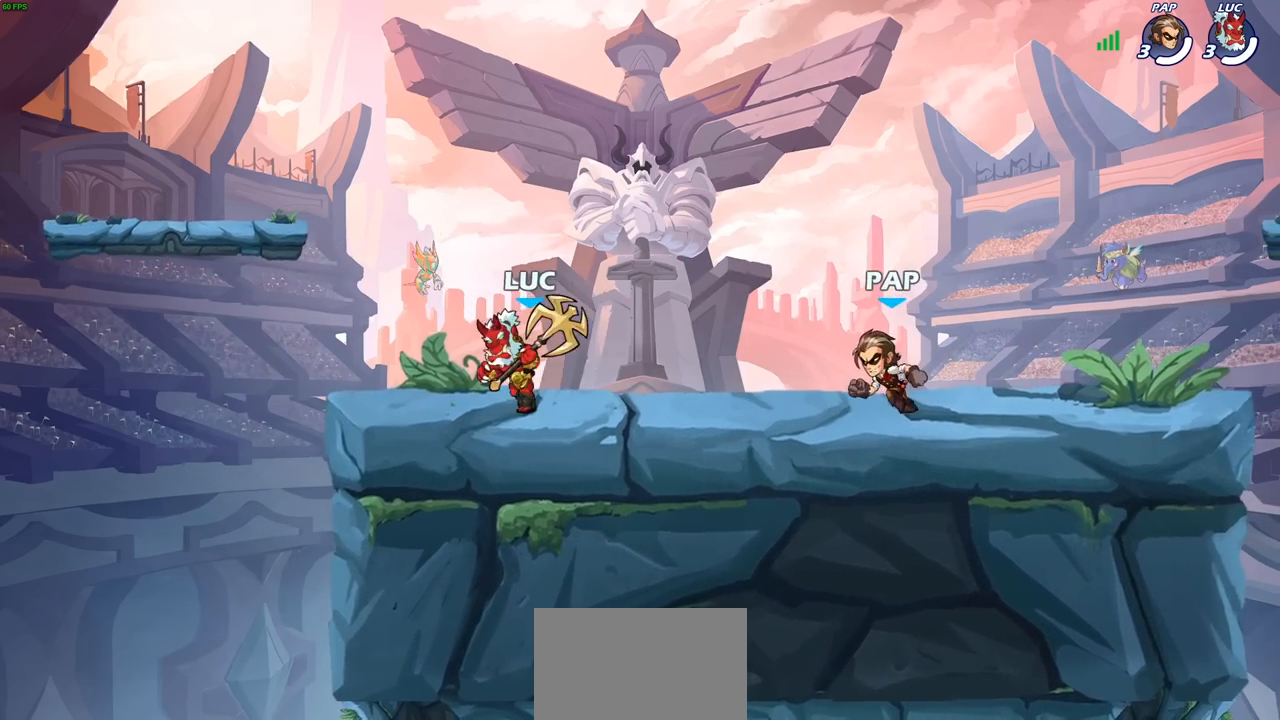
{"buttons": [], "left_stick": "down-right", "right_stick": "center", "events": [[217, "left_stick", "down-right"], [300, "left_stick", "left"], [450, "left_stick", "down-right"]]}
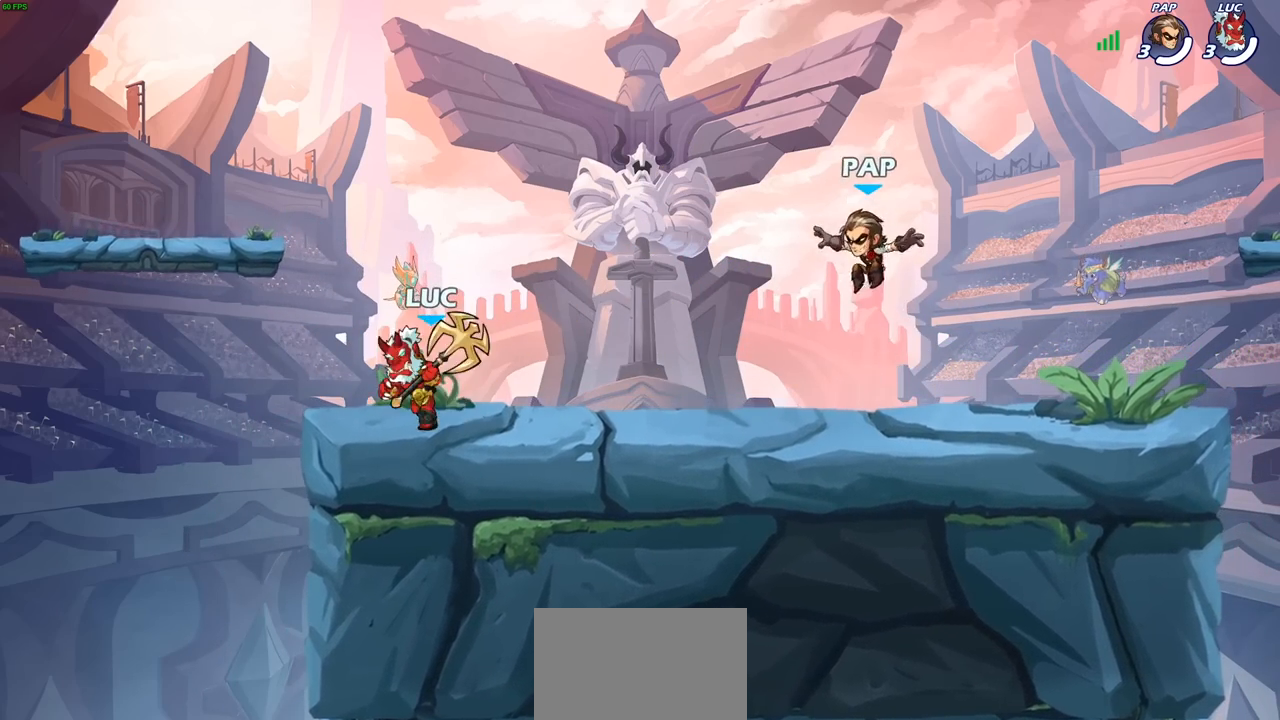
{"buttons": [], "left_stick": "left", "right_stick": "center", "events": [[17, "left_stick", "down-left"], [117, "left_stick", "right"], [183, "left_stick", "left"], [267, "left_stick", "down-right"], [333, "left_stick", "left"], [400, "left_stick", "right"], [500, "left_stick", "left"]]}
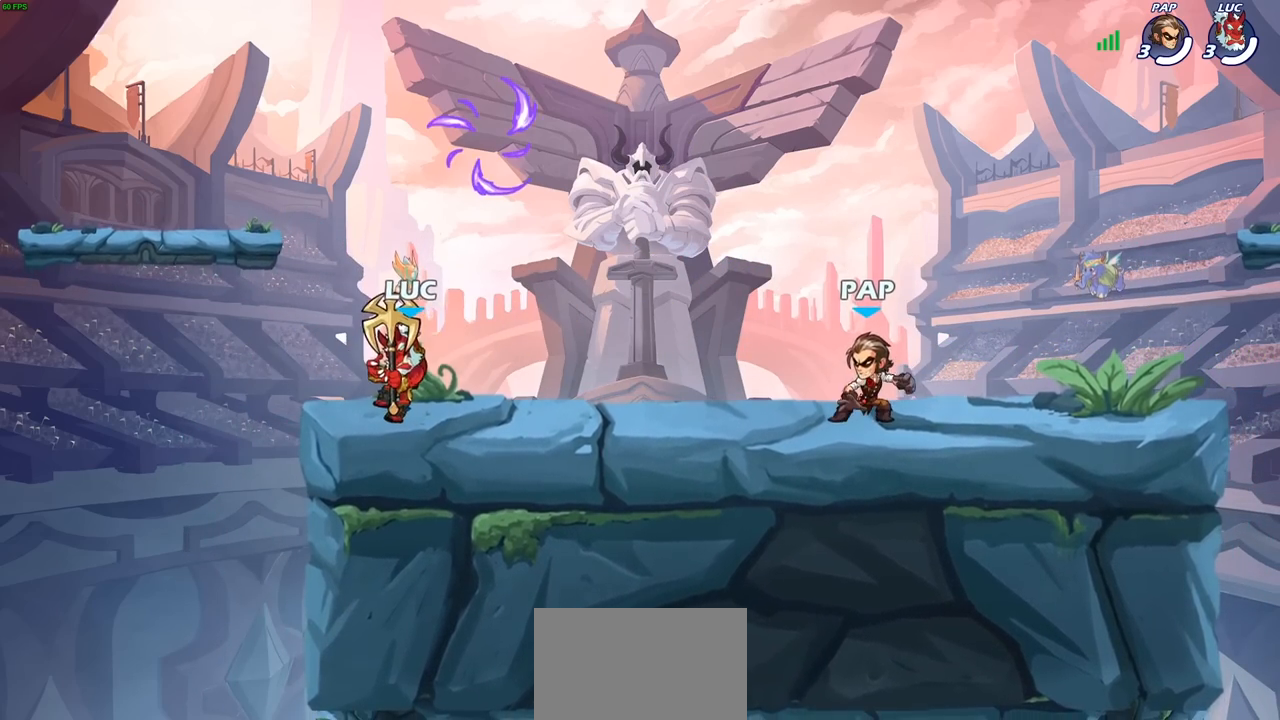
{"buttons": ["R2"], "left_stick": "right", "right_stick": "center", "events": [[33, "left_stick", "right"], [50, "left_stick", "down-right"], [117, "left_stick", "left"], [183, "left_stick", "right"], [250, "left_stick", "down-left"], [333, "left_stick", "right"], [467, "R2", "down"]]}
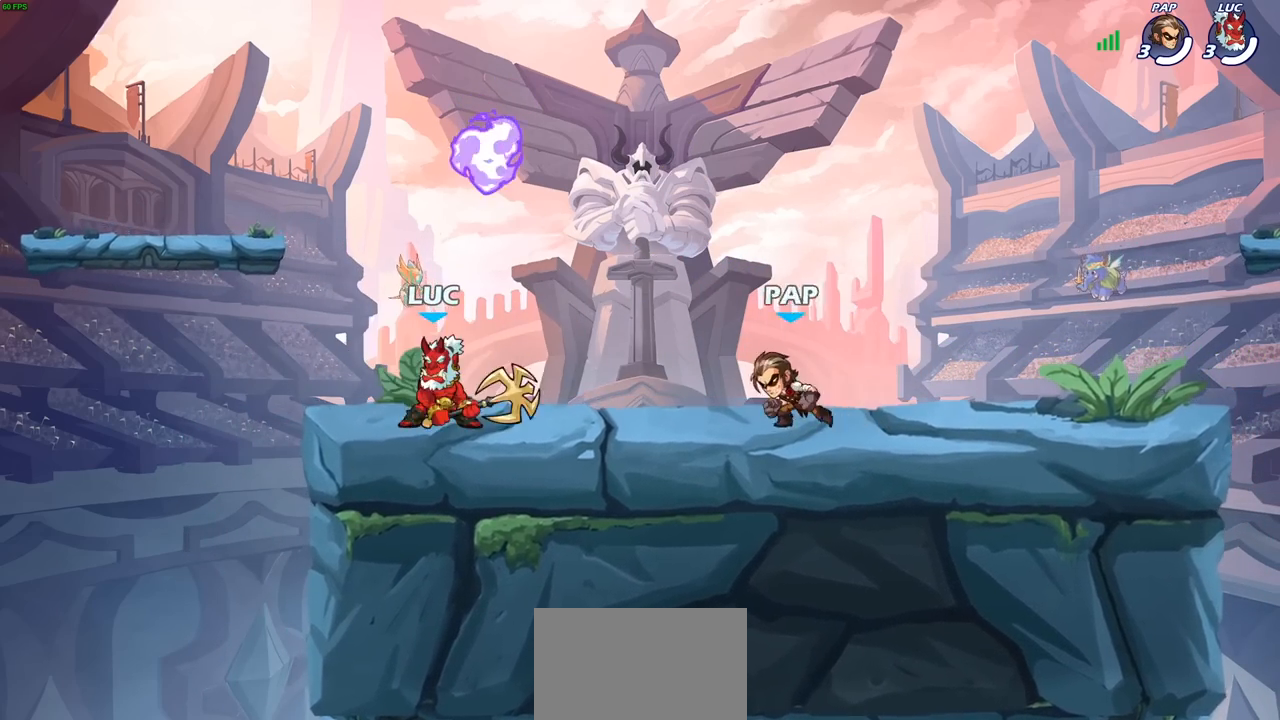
{"buttons": [], "left_stick": "right", "right_stick": "center", "events": [[133, "R2", "up"]]}
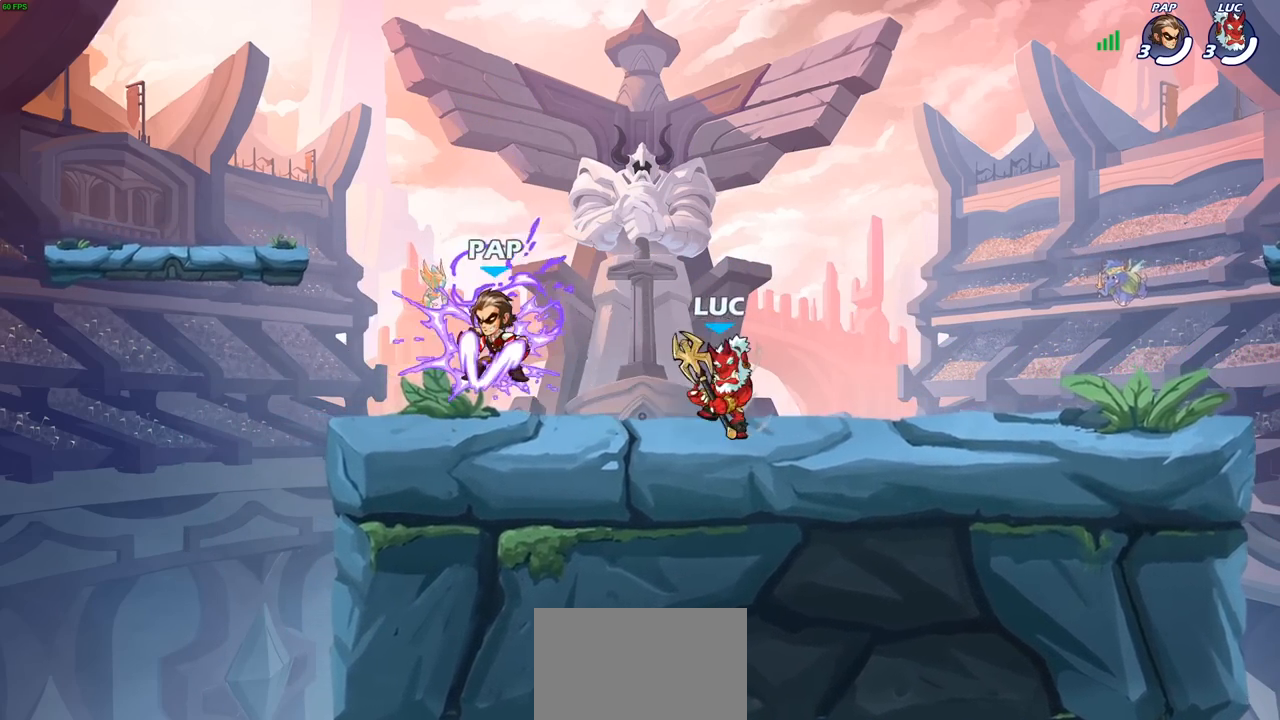
{"buttons": [], "left_stick": "left", "right_stick": "center", "events": [[67, "left_stick", "left"], [200, "R2", "down"], [217, "SQUARE", "down"], [283, "R2", "up"], [350, "SQUARE", "up"]]}
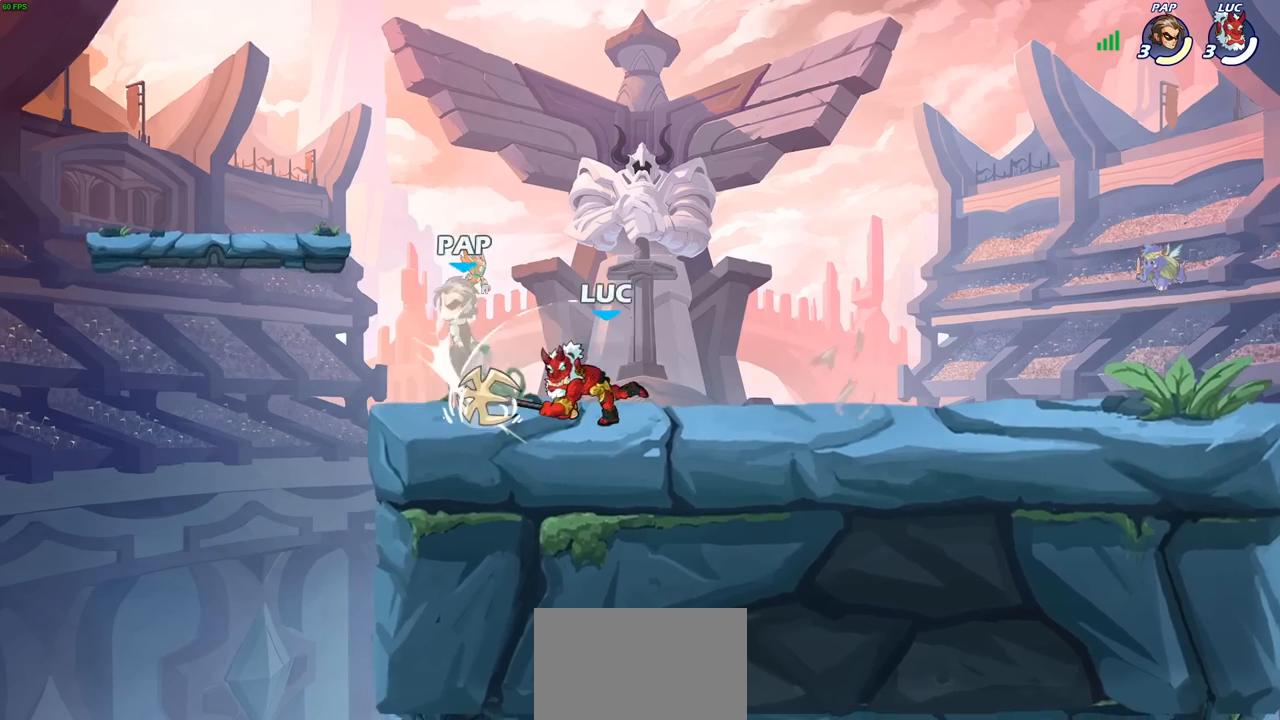
{"buttons": [], "left_stick": "right", "right_stick": "center", "events": [[17, "left_stick", "center"], [183, "CROSS", "down"], [233, "SQUARE", "down"], [267, "CROSS", "up"], [267, "SQUARE", "up"], [333, "left_stick", "right"]]}
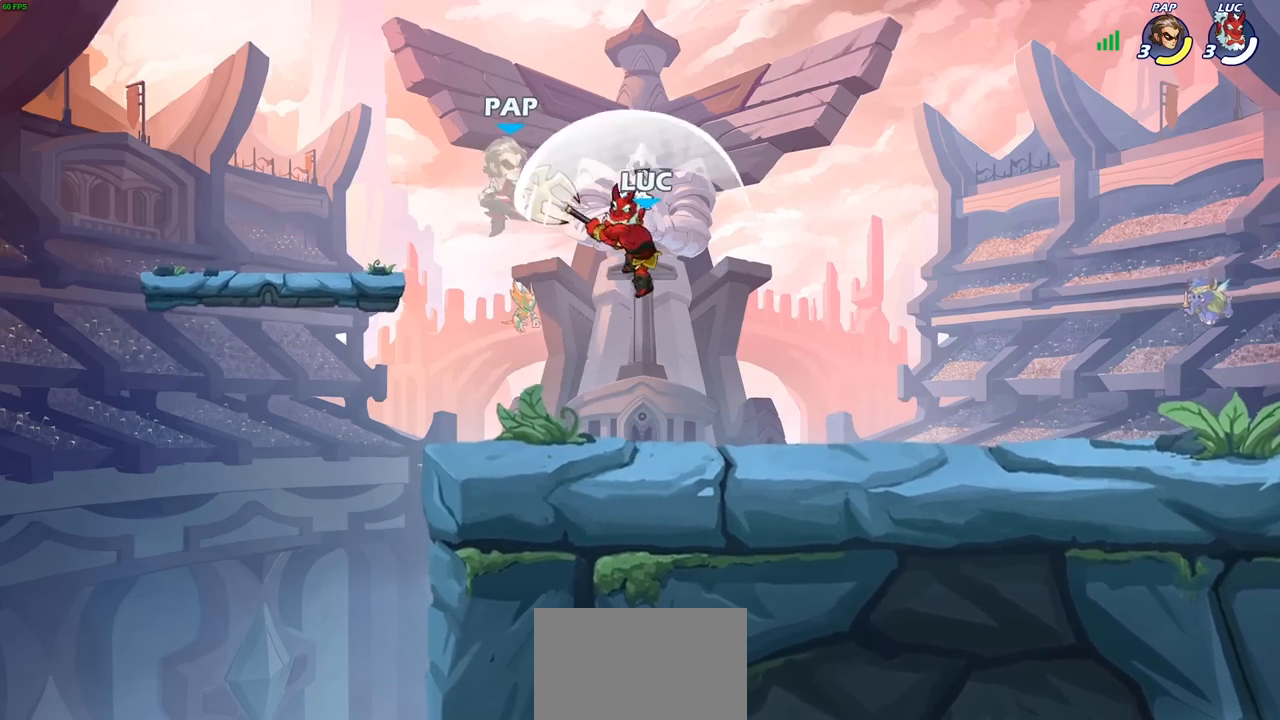
{"buttons": [], "left_stick": "left", "right_stick": "center", "events": [[67, "left_stick", "center"], [117, "left_stick", "left"], [283, "CROSS", "down"], [300, "SQUARE", "down"], [333, "CROSS", "up"], [350, "SQUARE", "up"]]}
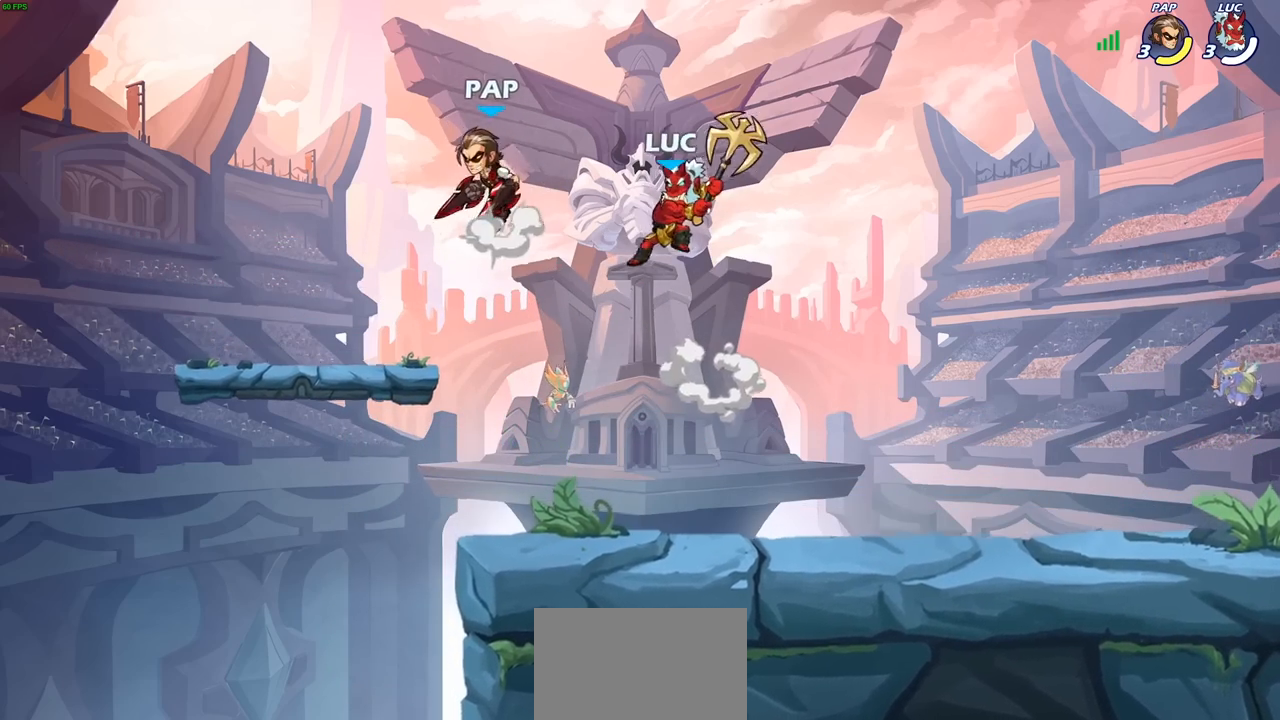
{"buttons": [], "left_stick": "down-right", "right_stick": "center", "events": [[450, "left_stick", "down-right"]]}
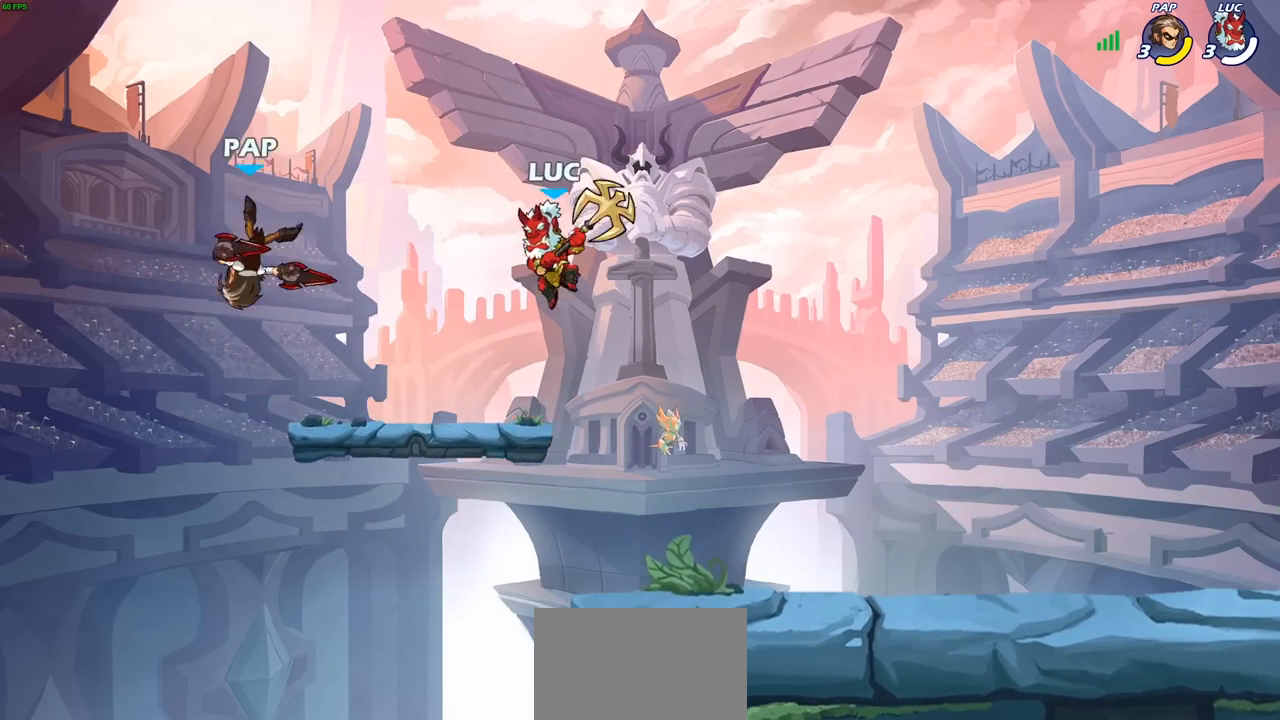
{"buttons": [], "left_stick": "center", "right_stick": "center", "events": [[117, "left_stick", "up-left"], [250, "left_stick", "center"], [267, "CIRCLE", "down"], [350, "CIRCLE", "up"]]}
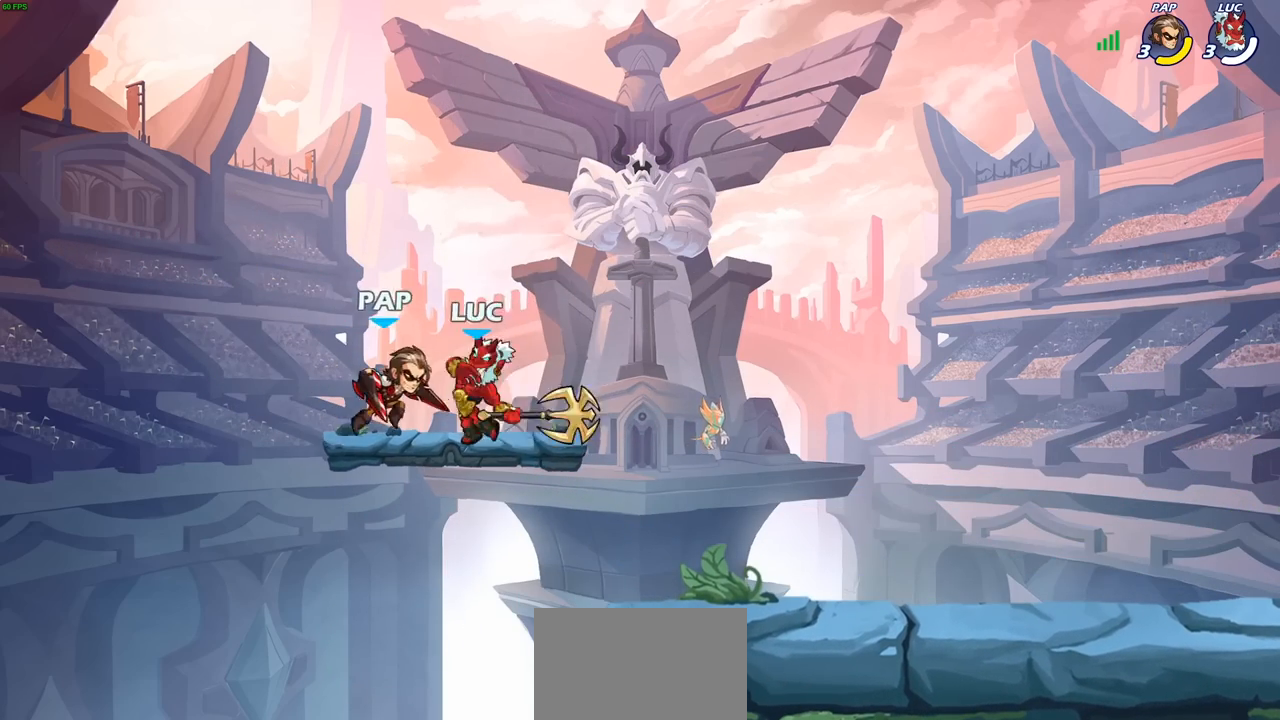
{"buttons": [], "left_stick": "right", "right_stick": "center", "events": [[500, "left_stick", "right"]]}
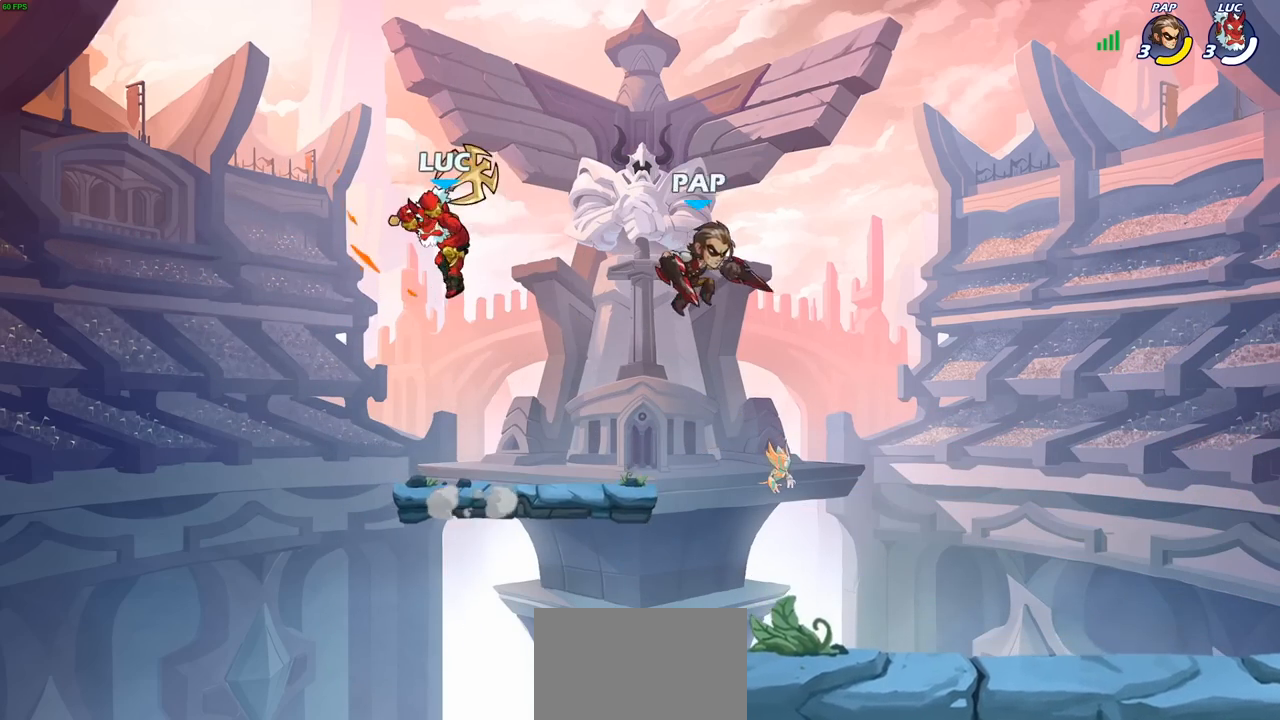
{"buttons": ["R2"], "left_stick": "down-right", "right_stick": "center", "events": [[250, "left_stick", "center"], [350, "left_stick", "right"], [467, "R2", "down"], [467, "left_stick", "down-right"]]}
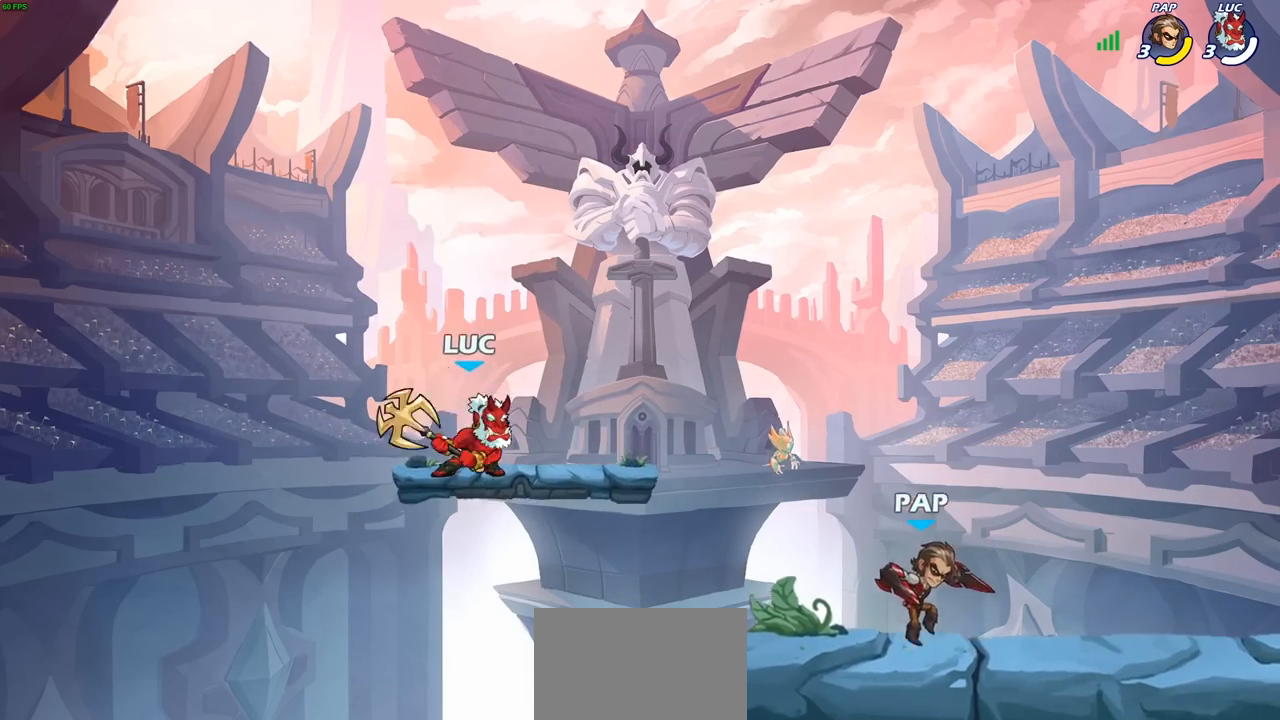
{"buttons": ["CIRCLE"], "left_stick": "down", "right_stick": "center", "events": [[17, "left_stick", "down"], [33, "CIRCLE", "down"], [117, "R2", "up"]]}
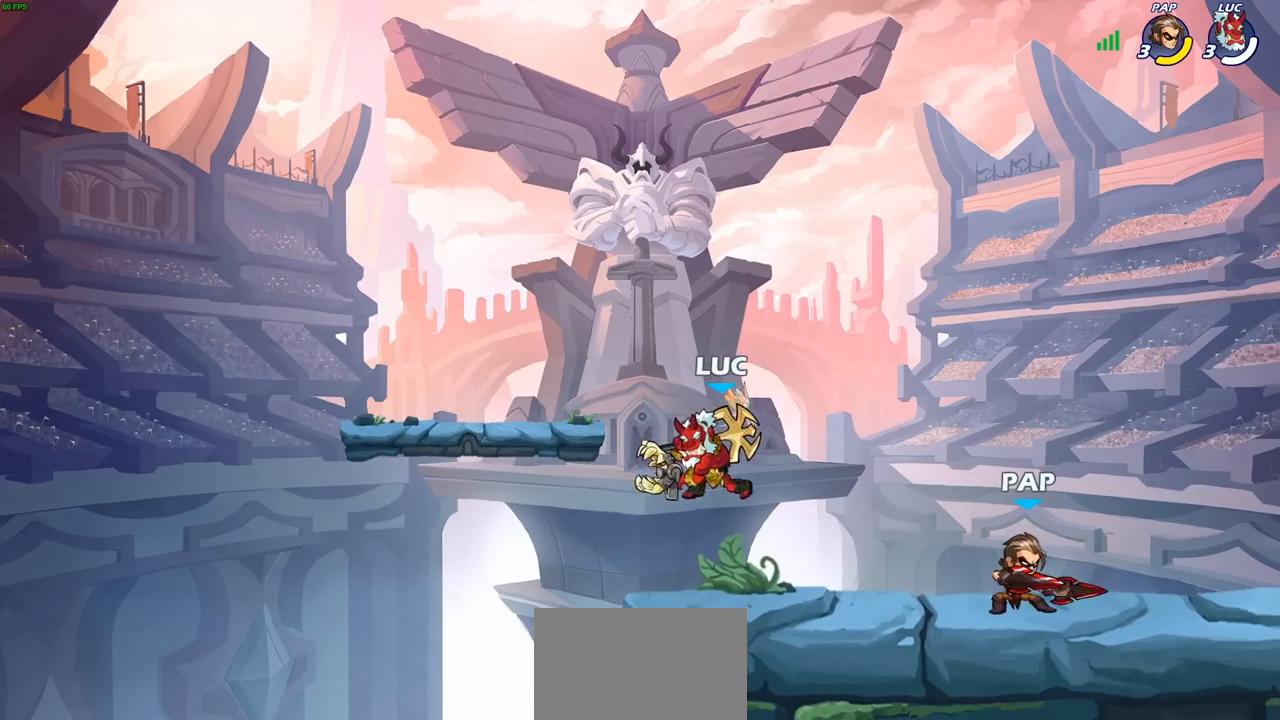
{"buttons": [], "left_stick": "center", "right_stick": "center", "events": [[117, "CIRCLE", "up"], [200, "left_stick", "center"]]}
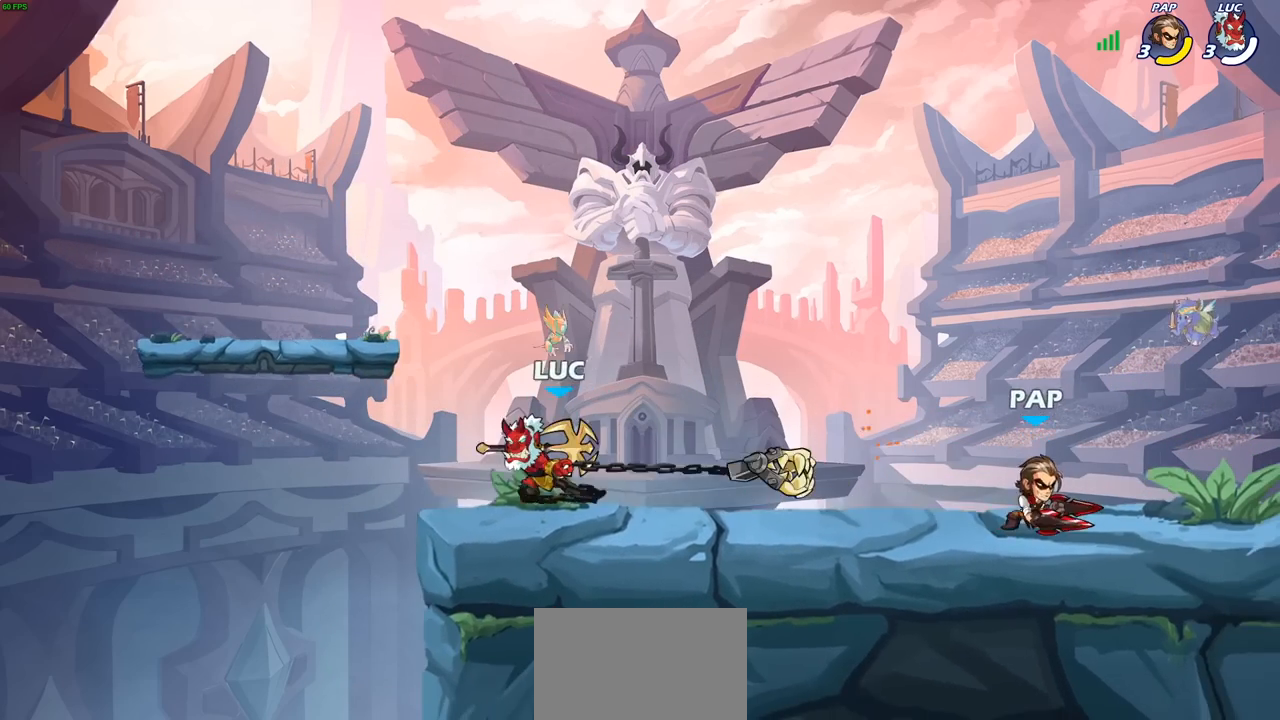
{"buttons": ["SQUARE"], "left_stick": "center", "right_stick": "center", "events": [[300, "SQUARE", "down"], [400, "SQUARE", "up"], [500, "SQUARE", "down"]]}
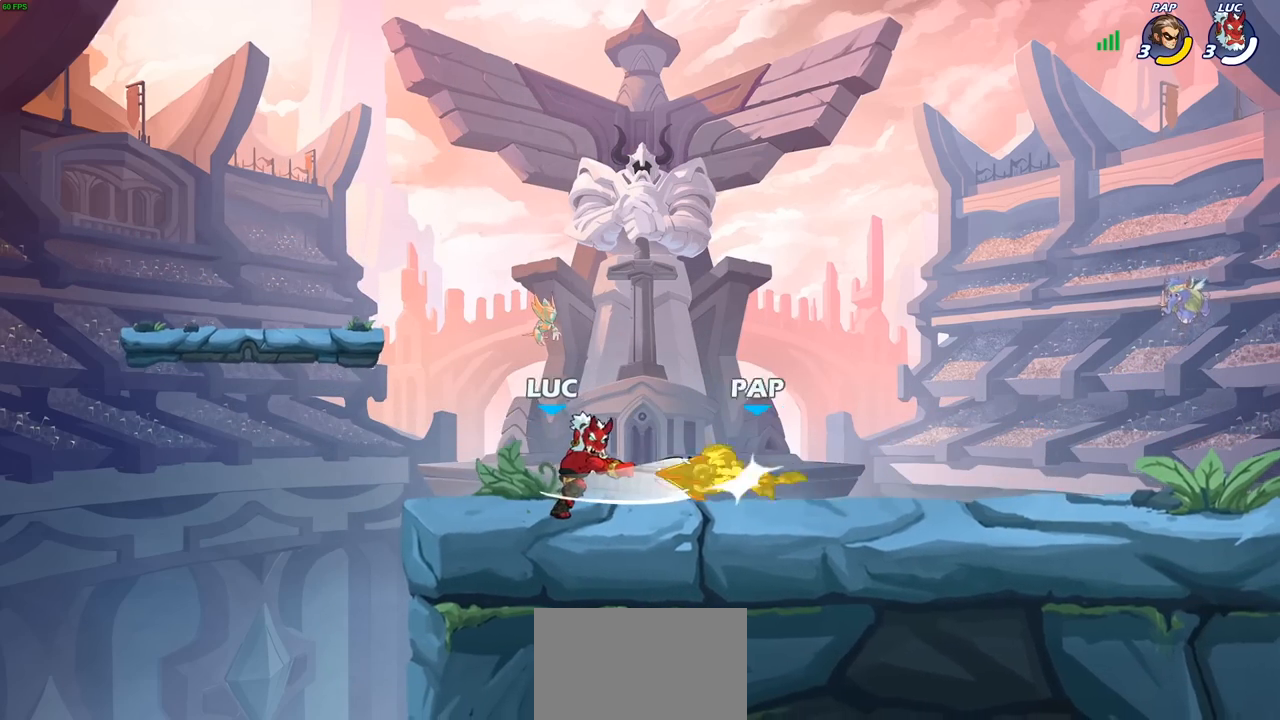
{"buttons": [], "left_stick": "right", "right_stick": "center", "events": [[100, "SQUARE", "up"], [200, "SQUARE", "down"], [300, "SQUARE", "up"], [433, "left_stick", "right"]]}